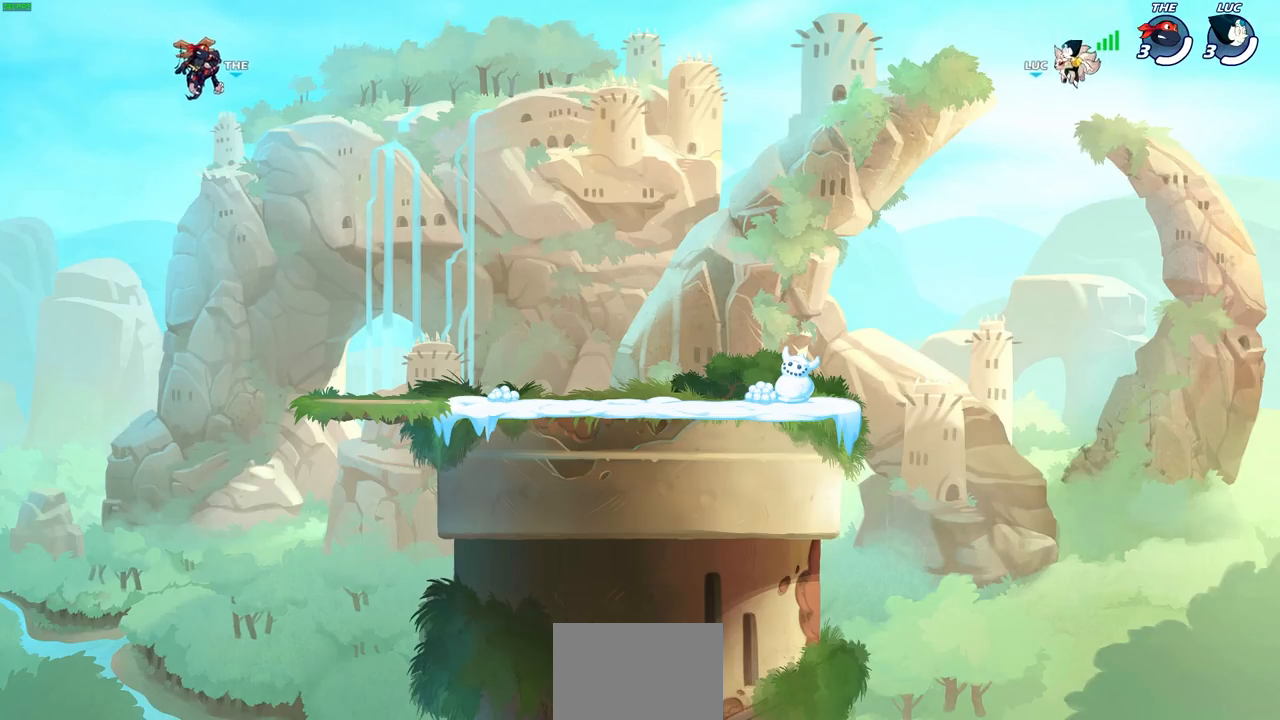
Gameplay with a controller (PlayStation layout); each line is a JSON object with the inputs held at the frame after it. "events" lists button and stick changes between this image and that frame as [ms after this image, input, new state], when the widget could be followed in between.
{"buttons": ["SELECT"], "left_stick": "center", "right_stick": "center", "events": [[167, "SELECT", "down"]]}
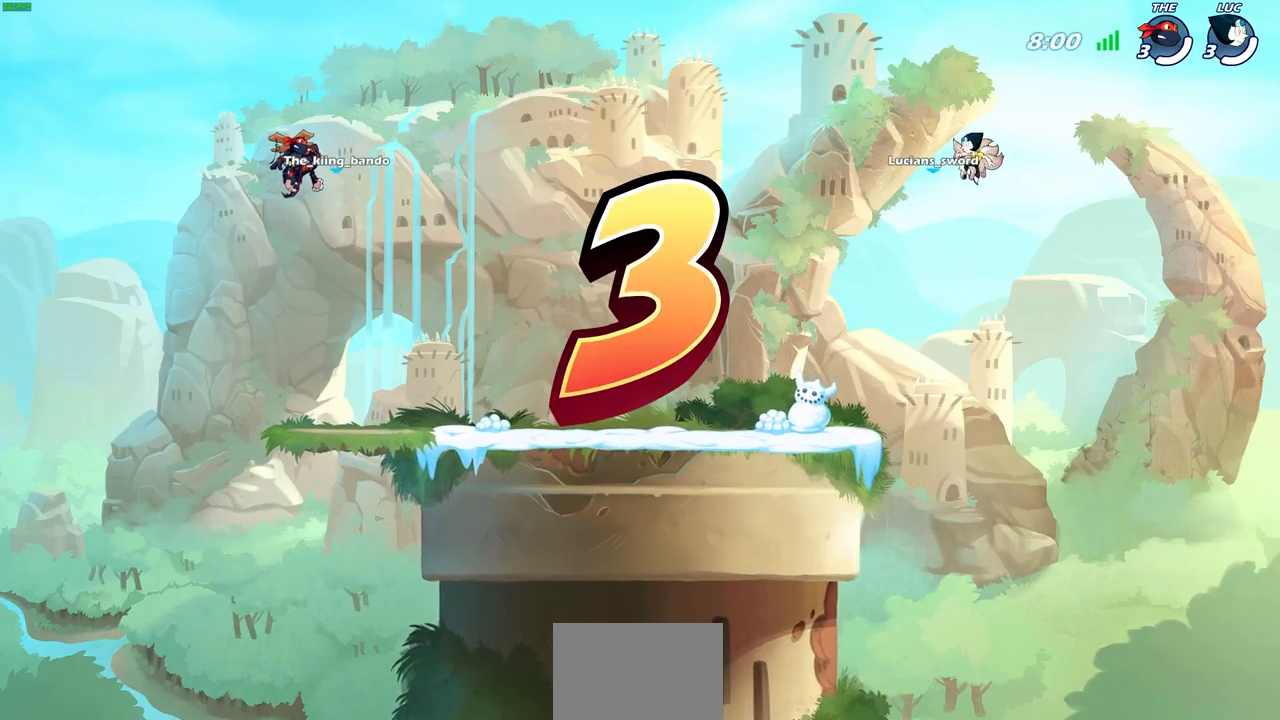
{"buttons": [], "left_stick": "center", "right_stick": "center", "events": [[233, "SELECT", "up"]]}
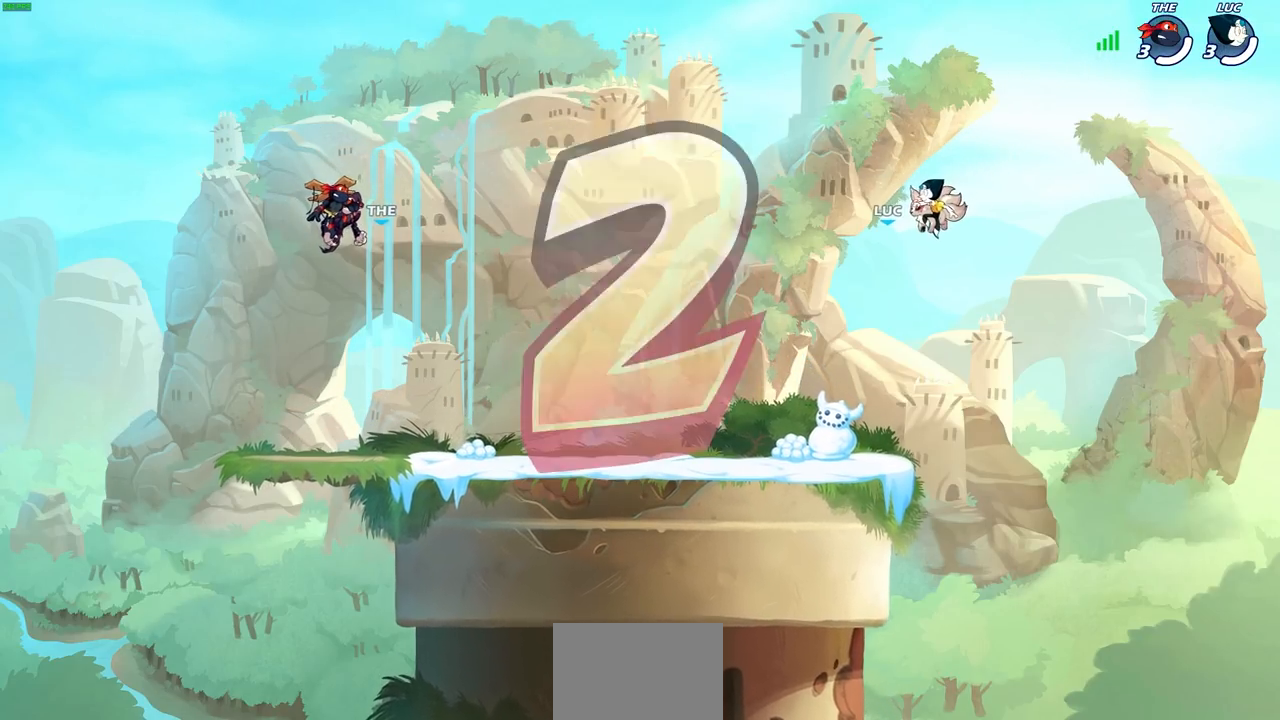
{"buttons": [], "left_stick": "center", "right_stick": "center", "events": []}
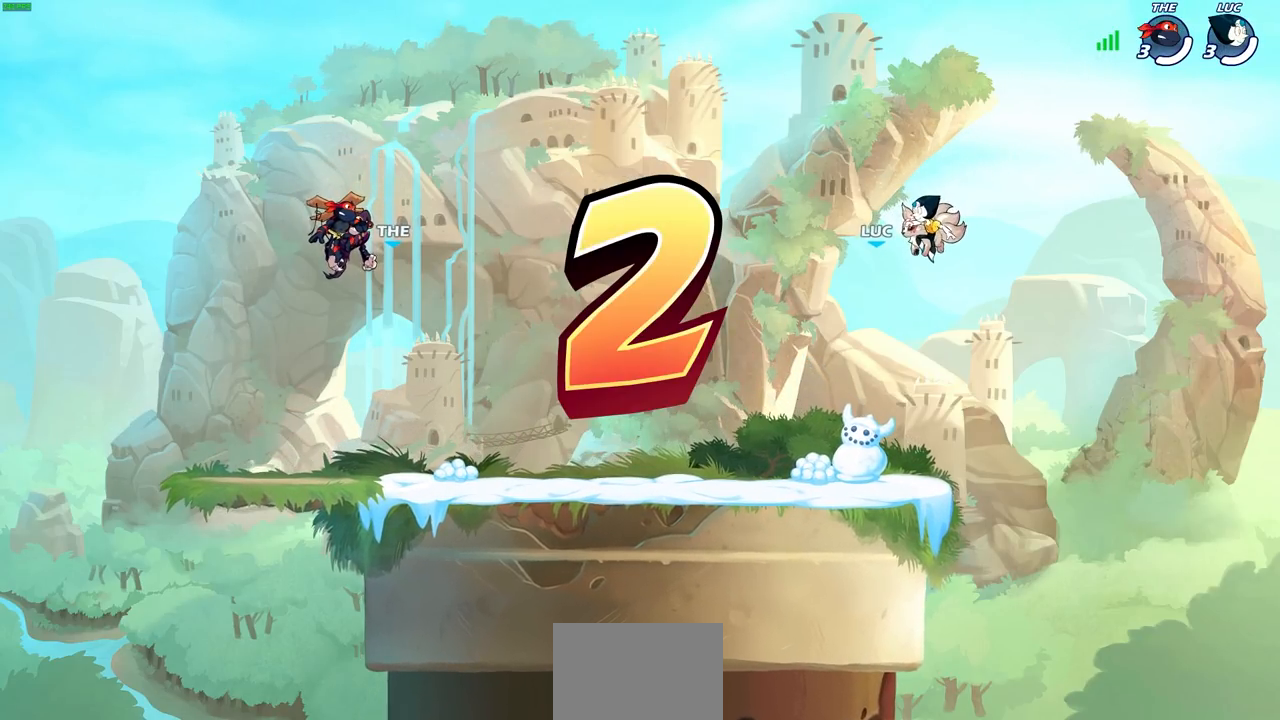
{"buttons": [], "left_stick": "center", "right_stick": "center", "events": []}
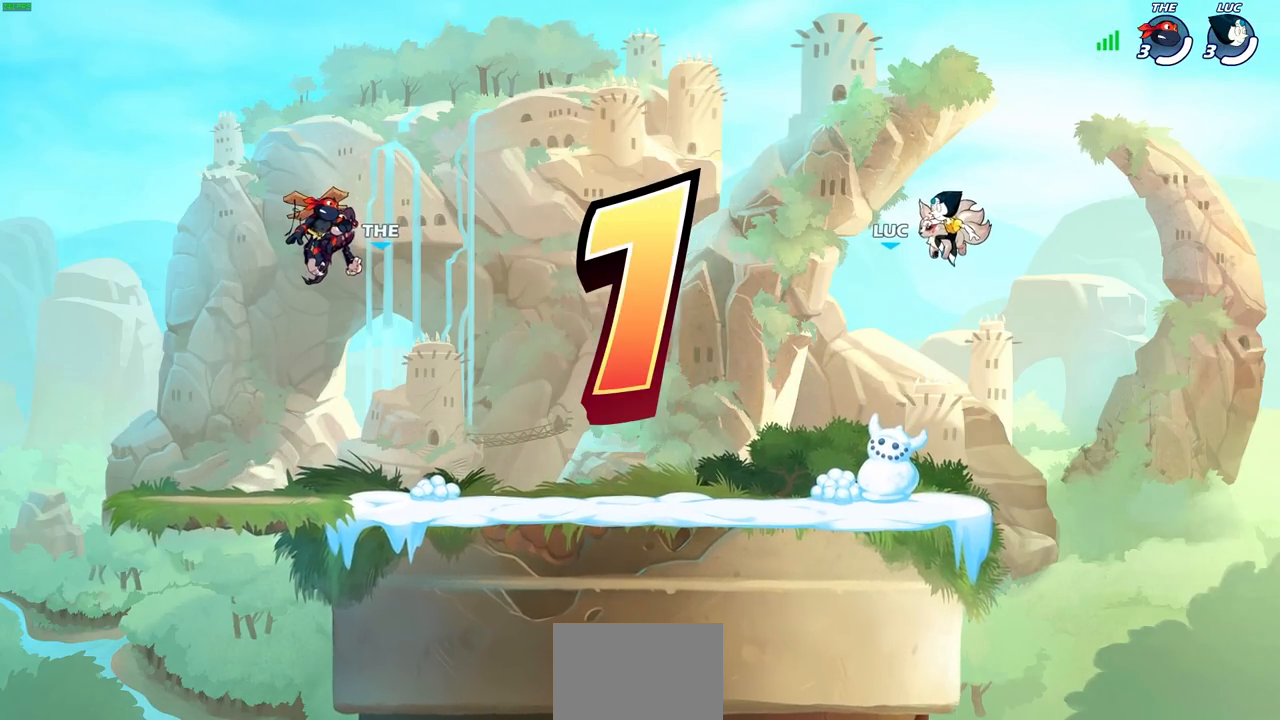
{"buttons": ["SELECT"], "left_stick": "center", "right_stick": "center", "events": [[400, "SELECT", "down"]]}
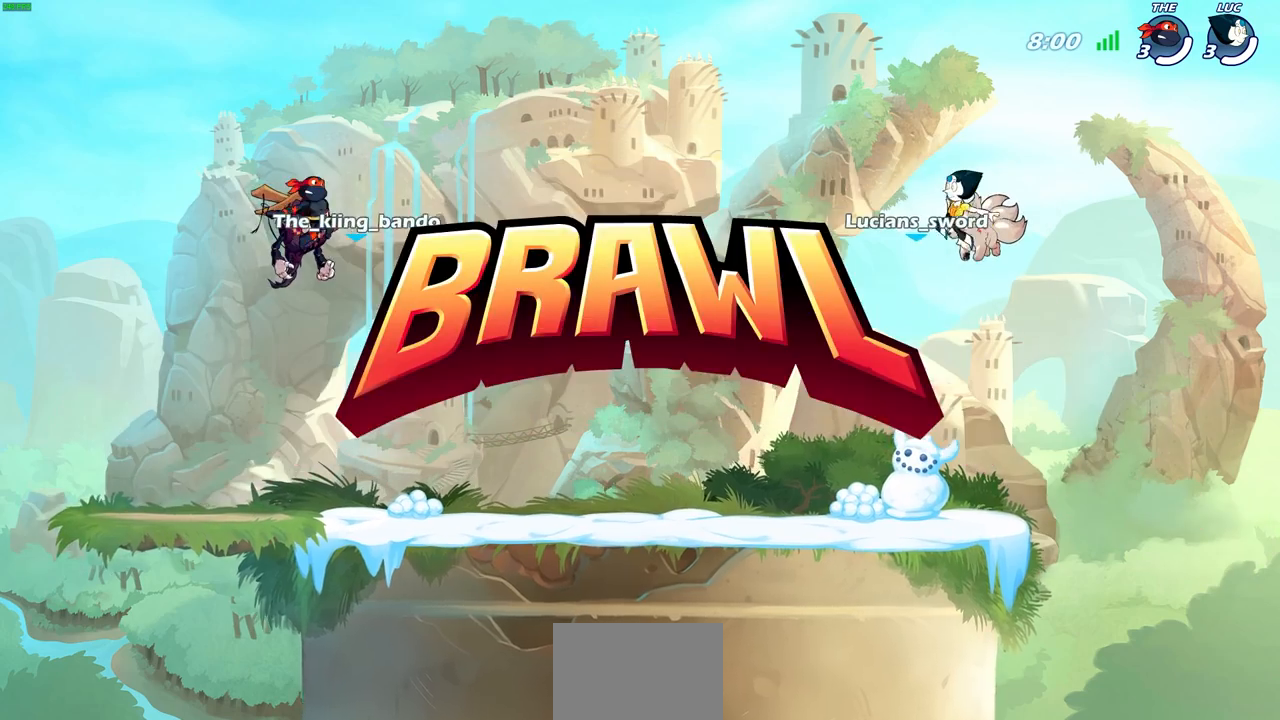
{"buttons": ["SELECT"], "left_stick": "center", "right_stick": "center", "events": []}
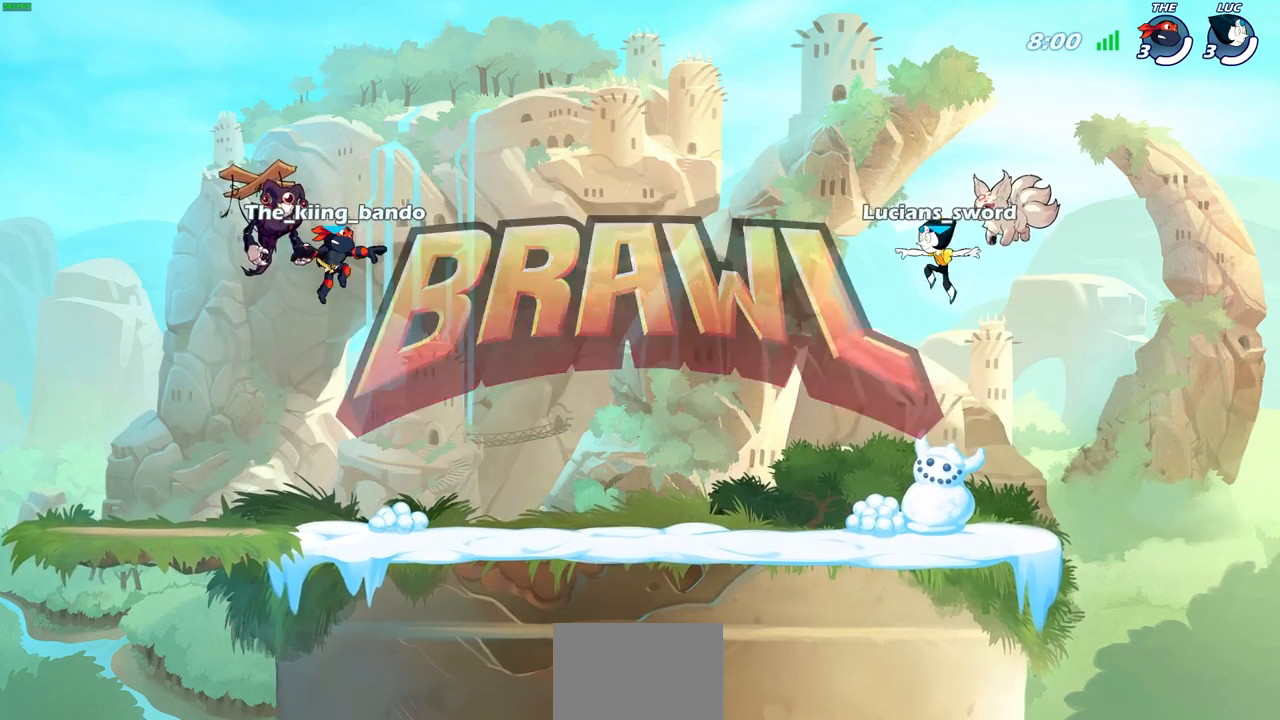
{"buttons": ["SELECT"], "left_stick": "center", "right_stick": "center", "events": []}
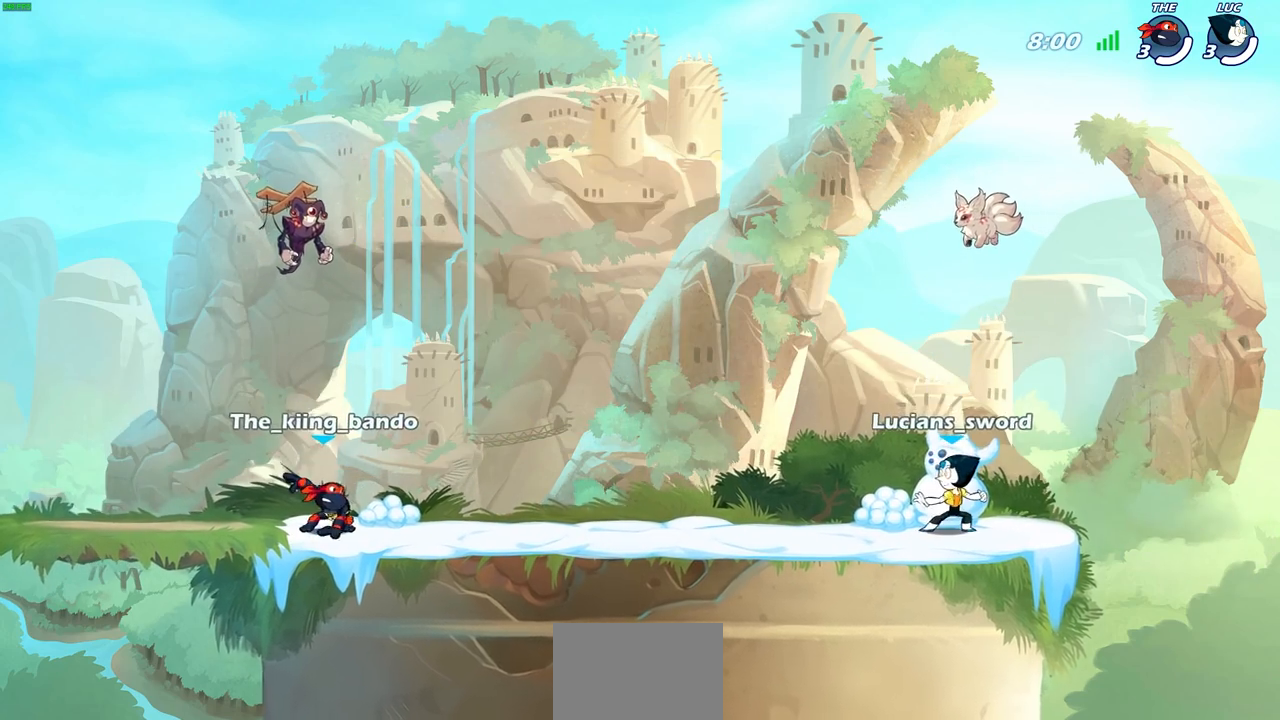
{"buttons": ["SELECT"], "left_stick": "center", "right_stick": "center", "events": []}
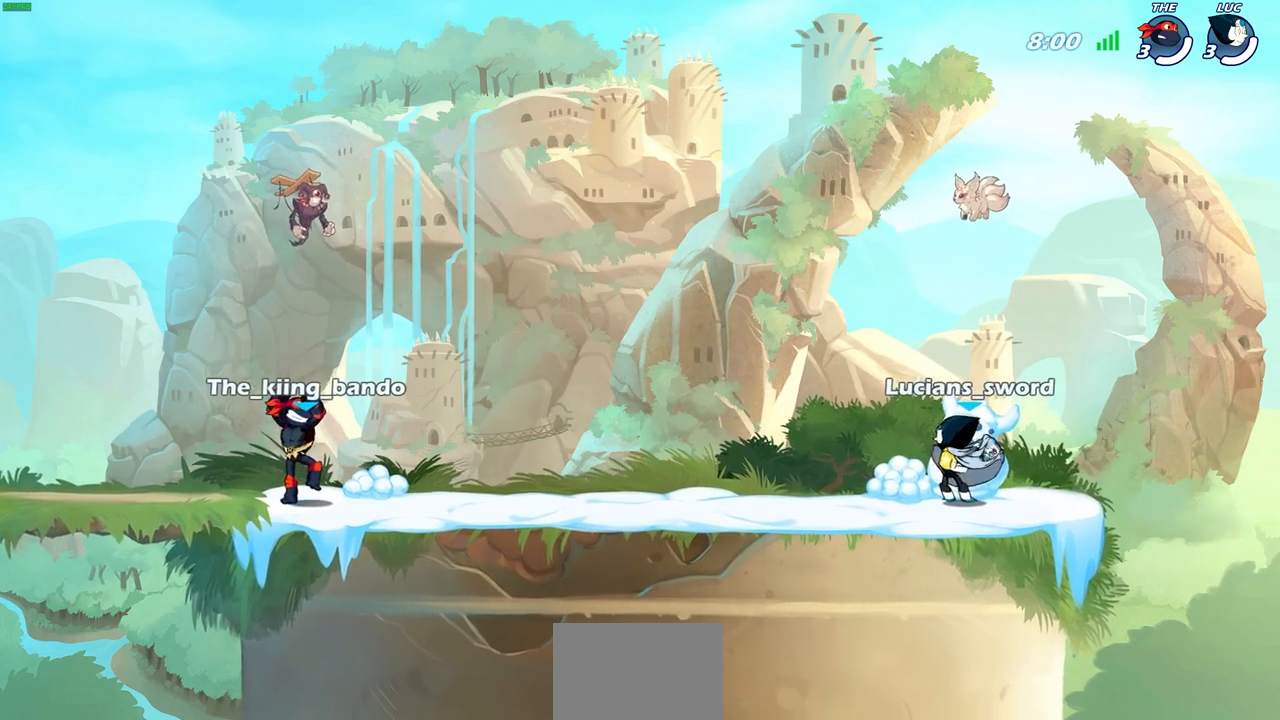
{"buttons": [], "left_stick": "center", "right_stick": "center", "events": [[500, "SELECT", "up"]]}
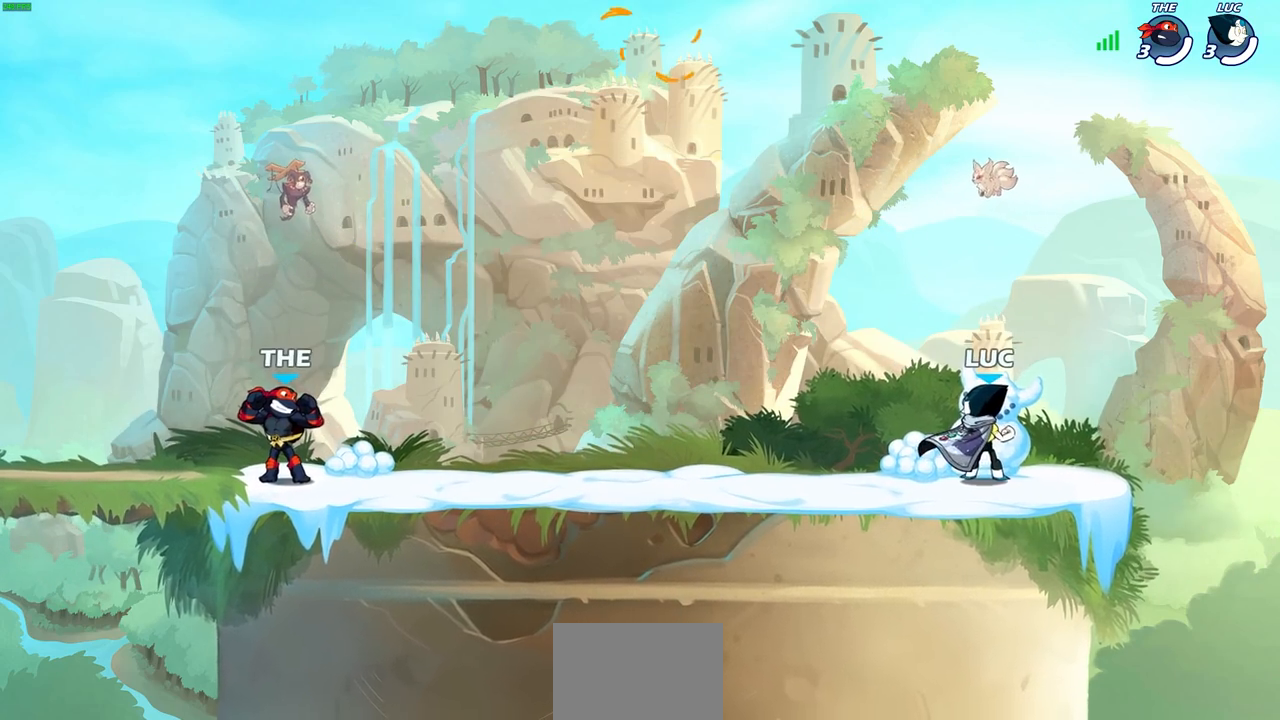
{"buttons": [], "left_stick": "center", "right_stick": "center", "events": []}
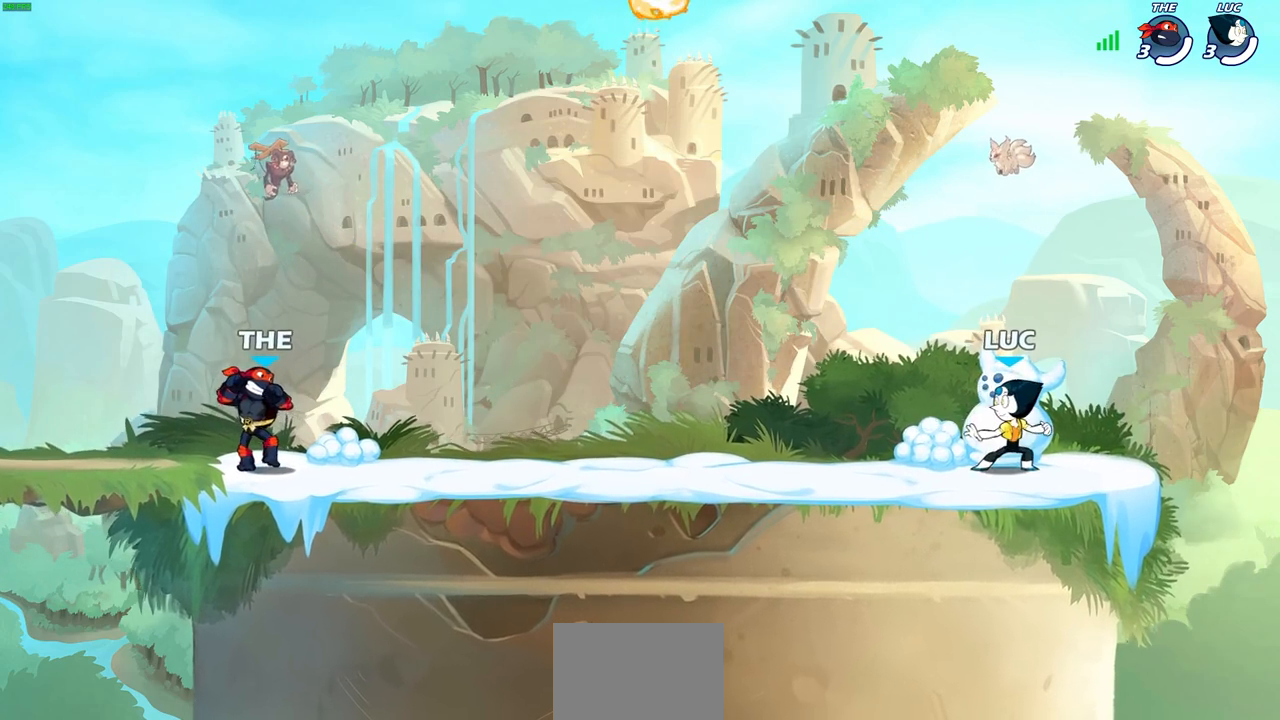
{"buttons": [], "left_stick": "left", "right_stick": "center", "events": [[133, "left_stick", "left"], [333, "R2", "down"], [367, "CROSS", "down"], [483, "CROSS", "up"], [500, "R2", "up"]]}
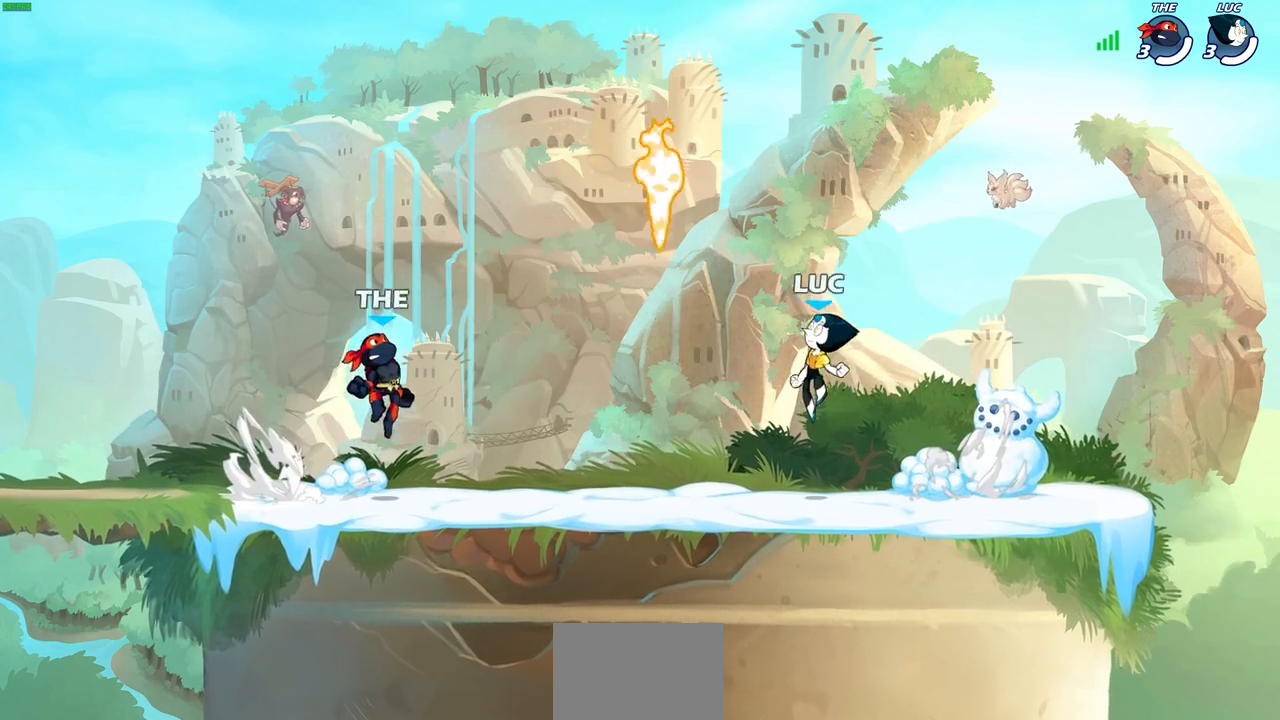
{"buttons": ["CROSS", "R2"], "left_stick": "right", "right_stick": "center", "events": [[33, "left_stick", "down-left"], [183, "left_stick", "down-right"], [200, "R1", "down"], [283, "R1", "up"], [283, "left_stick", "right"], [367, "R2", "down"], [400, "CROSS", "down"]]}
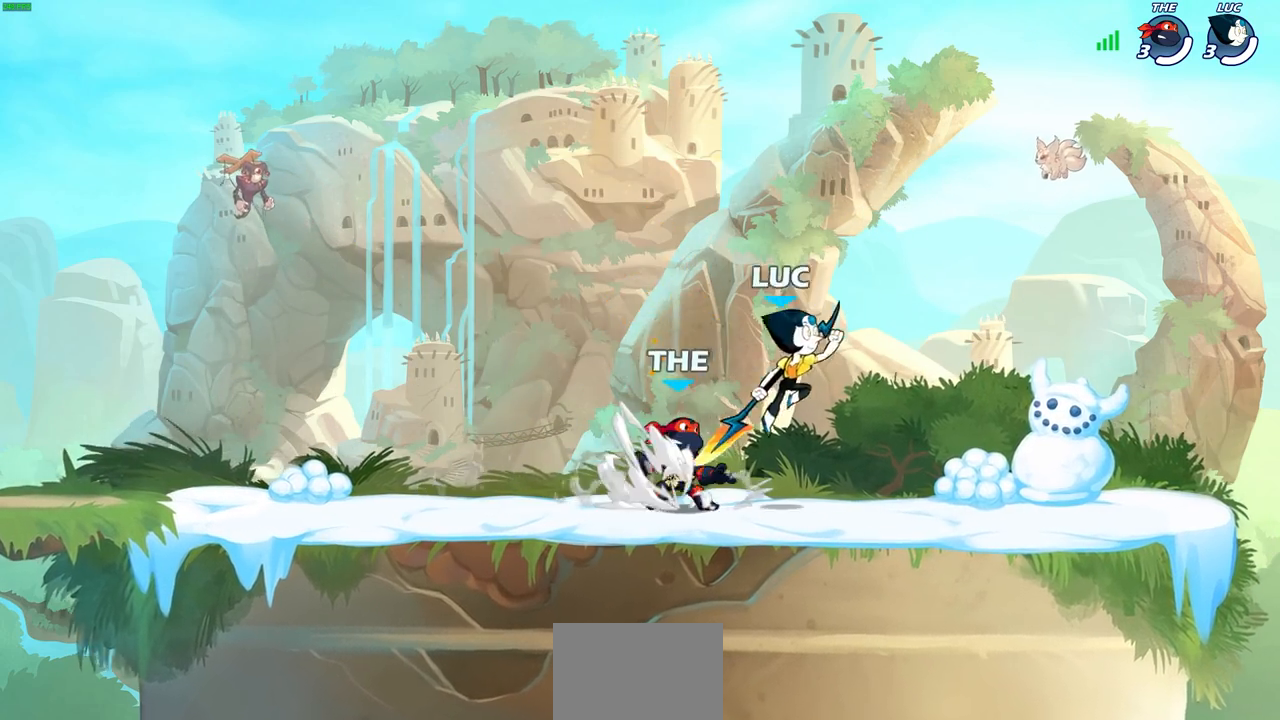
{"buttons": [], "left_stick": "left", "right_stick": "center", "events": [[33, "CROSS", "up"], [33, "R2", "up"], [167, "left_stick", "left"], [317, "left_stick", "right"], [450, "left_stick", "left"]]}
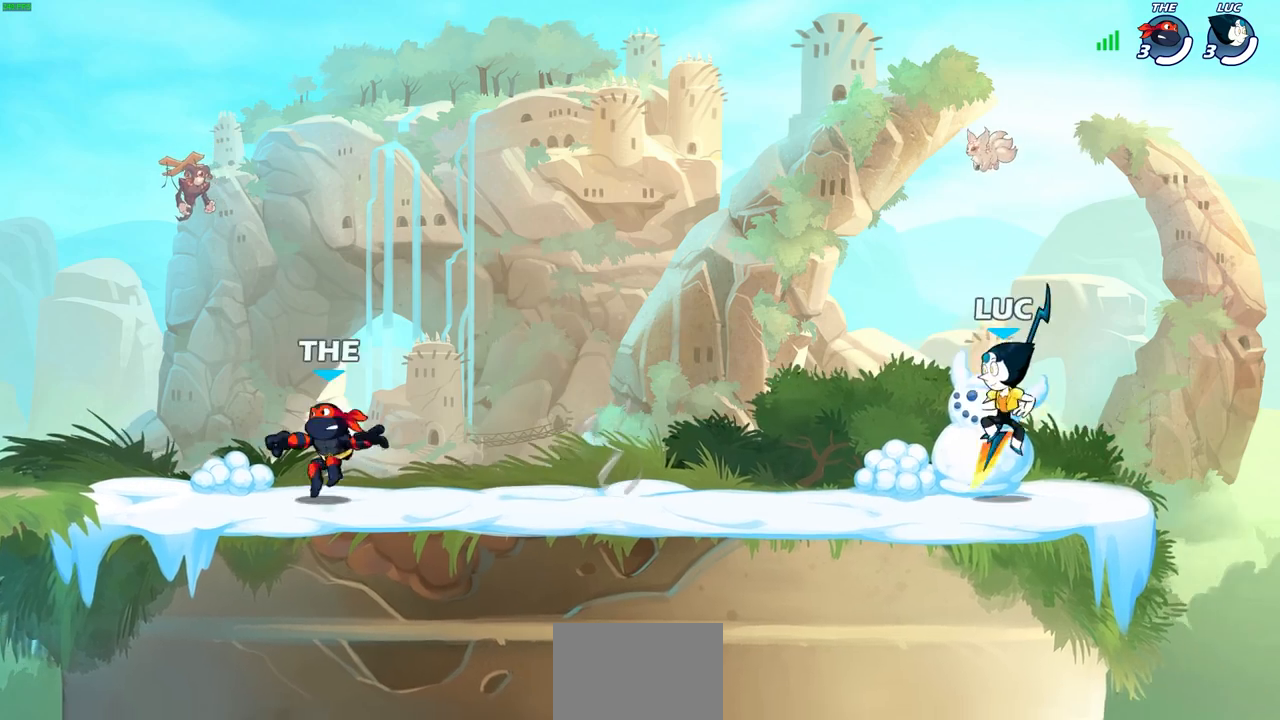
{"buttons": [], "left_stick": "left", "right_stick": "center", "events": [[33, "left_stick", "up-right"], [117, "left_stick", "left"], [217, "left_stick", "right"], [300, "left_stick", "left"]]}
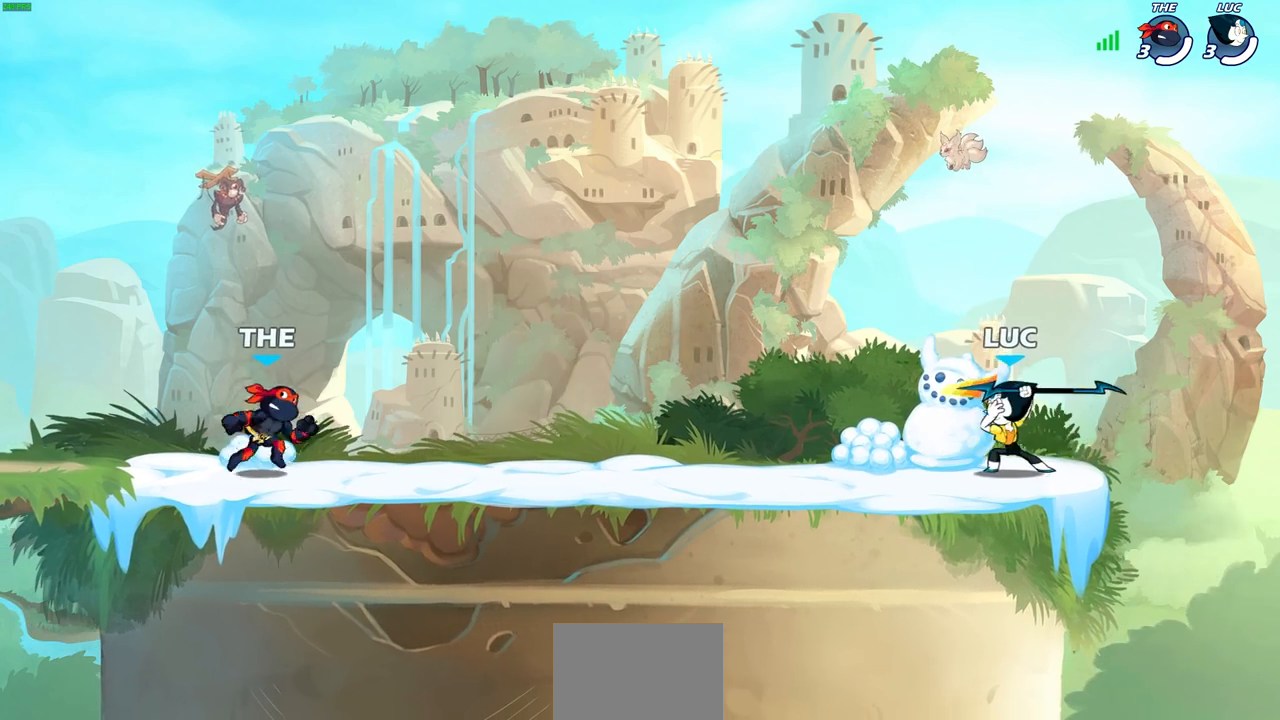
{"buttons": [], "left_stick": "down-left", "right_stick": "center", "events": [[183, "R2", "down"], [200, "CROSS", "down"], [333, "CROSS", "up"], [350, "R2", "up"], [383, "left_stick", "right"], [483, "left_stick", "down-left"]]}
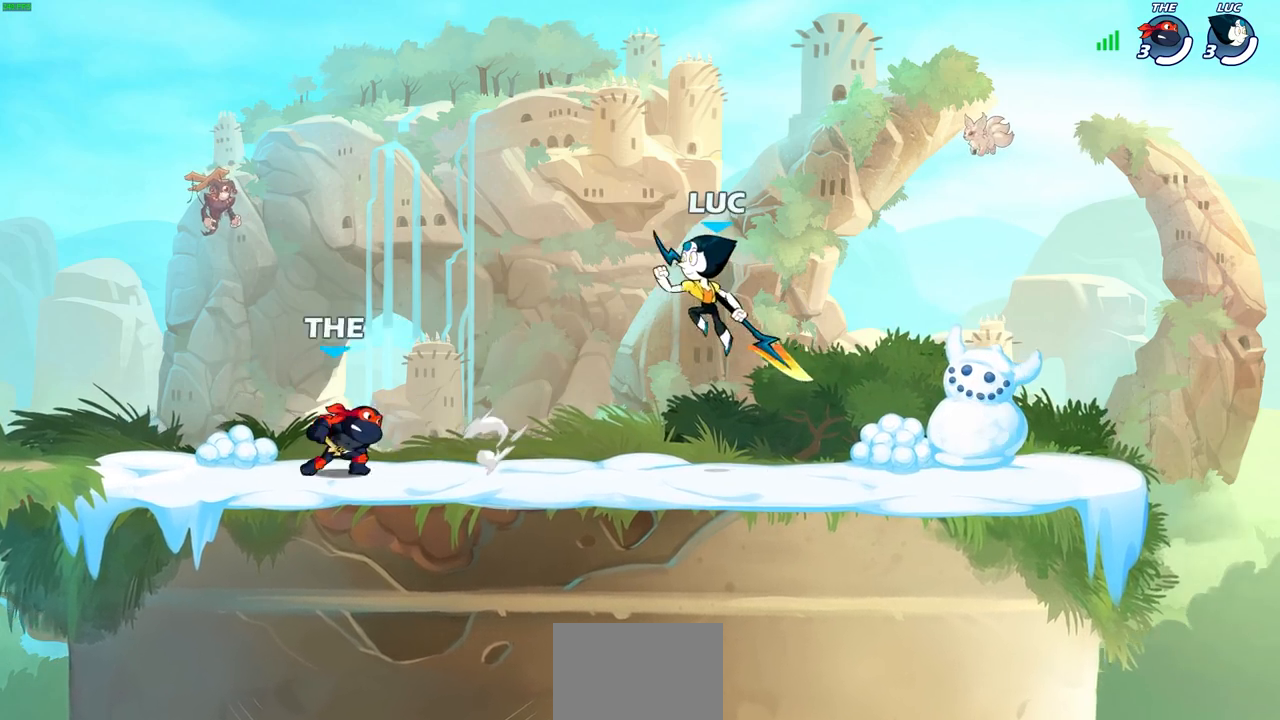
{"buttons": [], "left_stick": "up-left", "right_stick": "center", "events": [[67, "left_stick", "left"], [83, "CROSS", "down"], [183, "left_stick", "up-left"], [250, "CROSS", "up"], [333, "left_stick", "up-right"], [367, "CROSS", "down"], [450, "CROSS", "up"], [483, "left_stick", "up-left"]]}
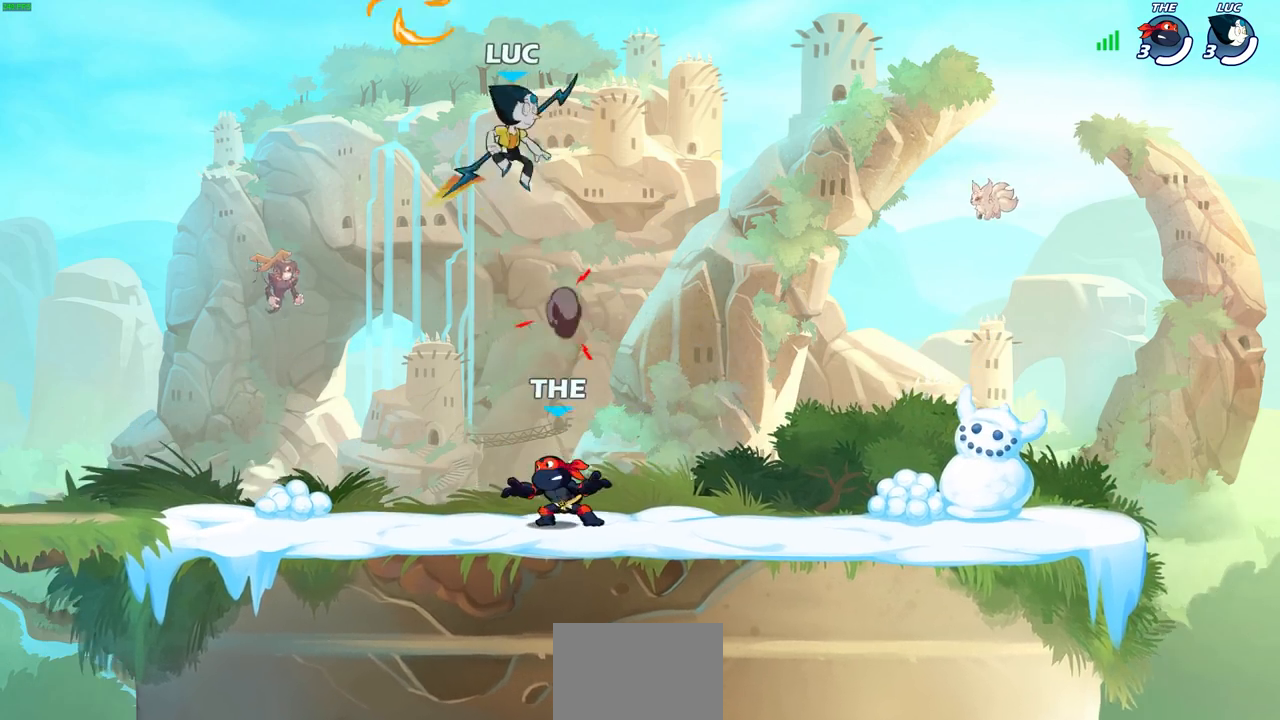
{"buttons": [], "left_stick": "down-left", "right_stick": "center", "events": [[33, "left_stick", "left"], [150, "left_stick", "down-left"]]}
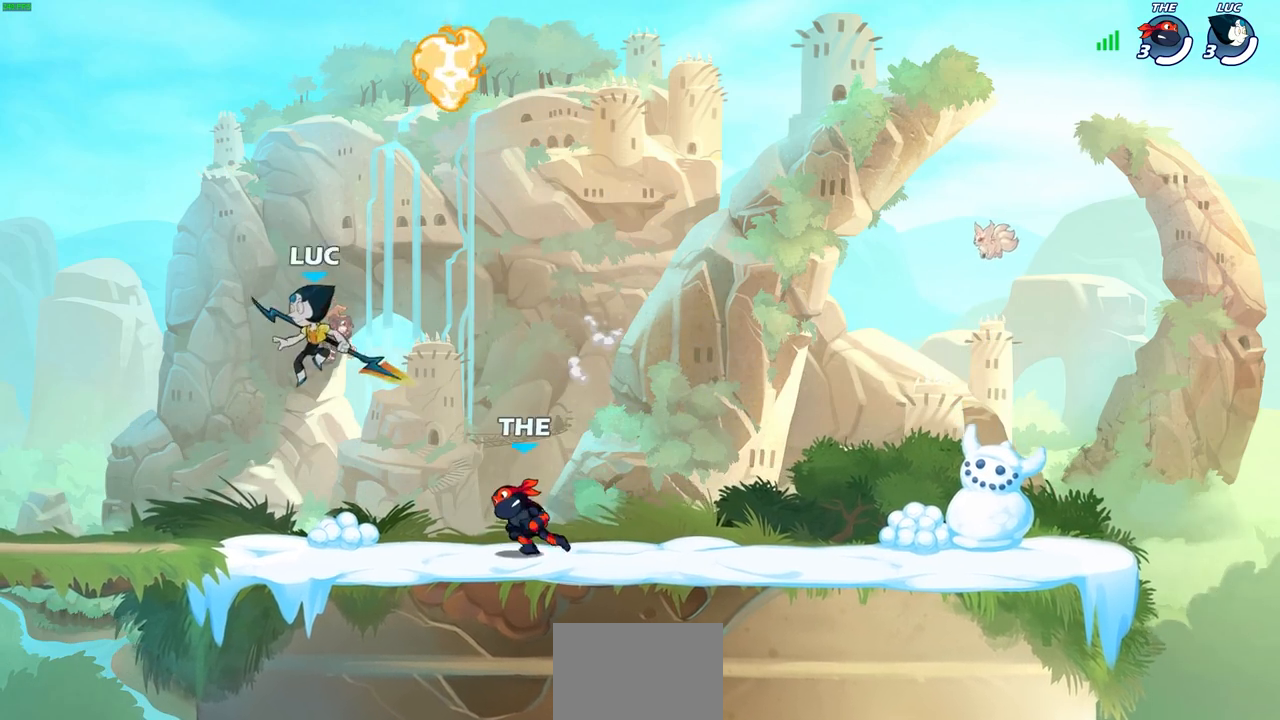
{"buttons": [], "left_stick": "right", "right_stick": "center", "events": [[67, "left_stick", "up-left"], [133, "left_stick", "up-right"], [217, "left_stick", "left"], [317, "left_stick", "center"], [383, "left_stick", "right"]]}
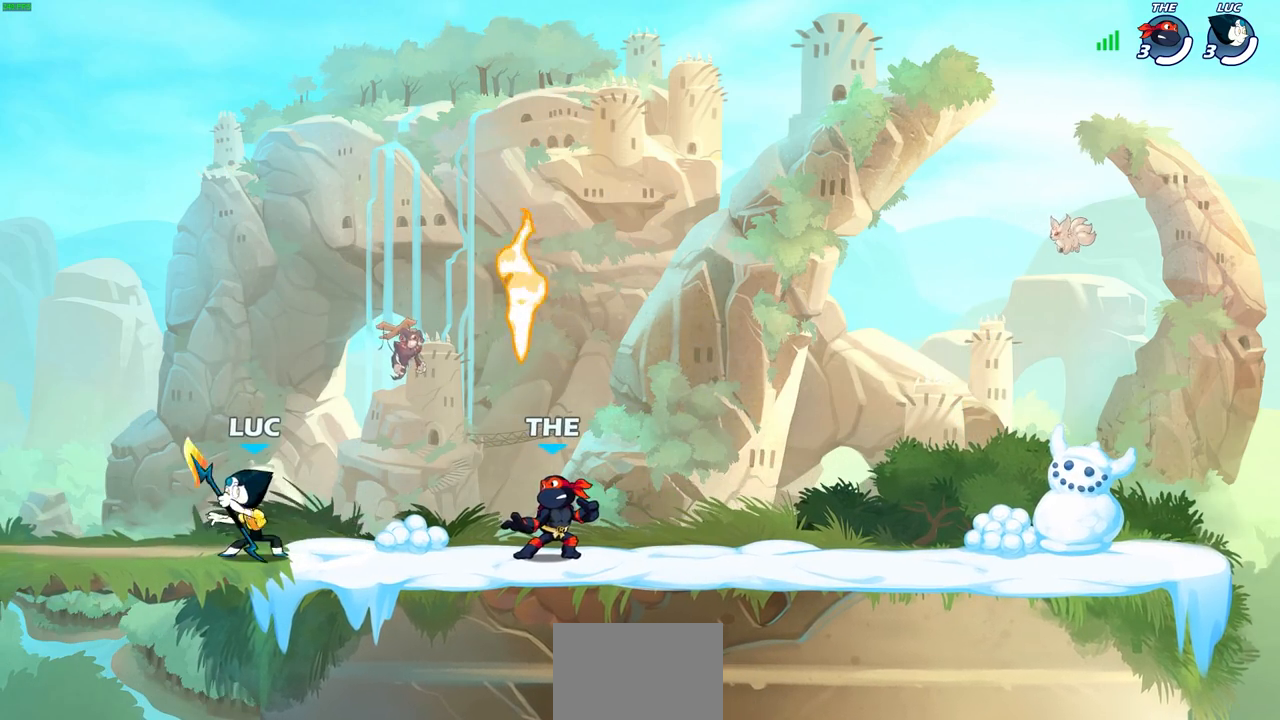
{"buttons": [], "left_stick": "right", "right_stick": "center", "events": [[17, "left_stick", "up-left"], [133, "left_stick", "right"], [233, "left_stick", "left"], [317, "left_stick", "right"], [400, "left_stick", "left"], [483, "left_stick", "right"]]}
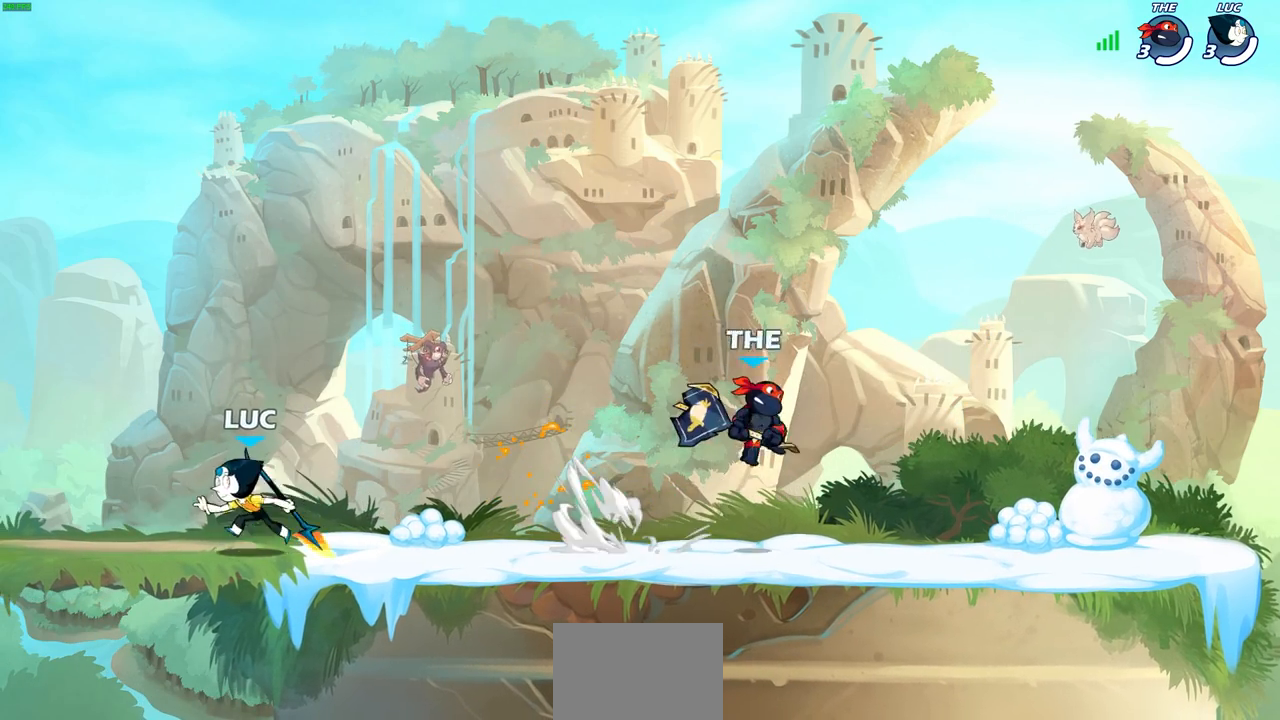
{"buttons": [], "left_stick": "right", "right_stick": "center", "events": [[67, "left_stick", "down"], [117, "left_stick", "right"], [233, "left_stick", "down-right"], [433, "left_stick", "right"]]}
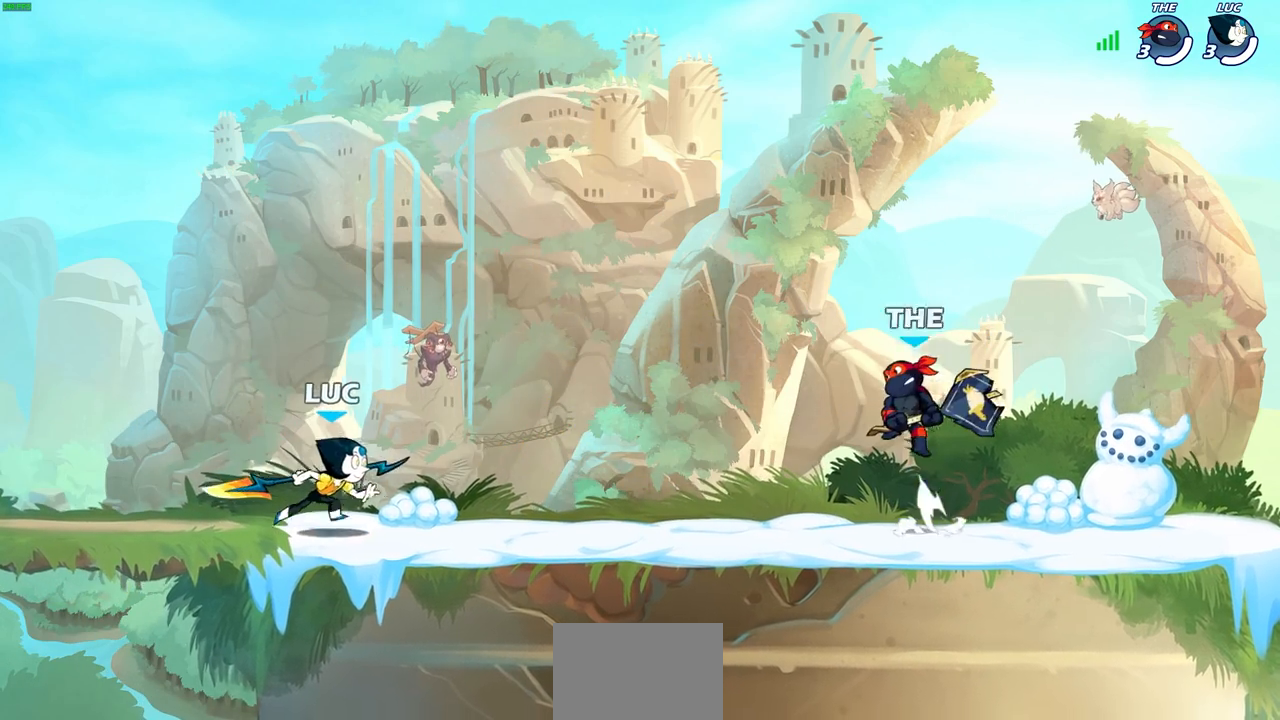
{"buttons": ["SQUARE"], "left_stick": "center", "right_stick": "center", "events": [[217, "R2", "down"], [267, "SQUARE", "down"], [267, "left_stick", "down"], [383, "left_stick", "down-right"], [467, "R2", "up"], [500, "left_stick", "center"]]}
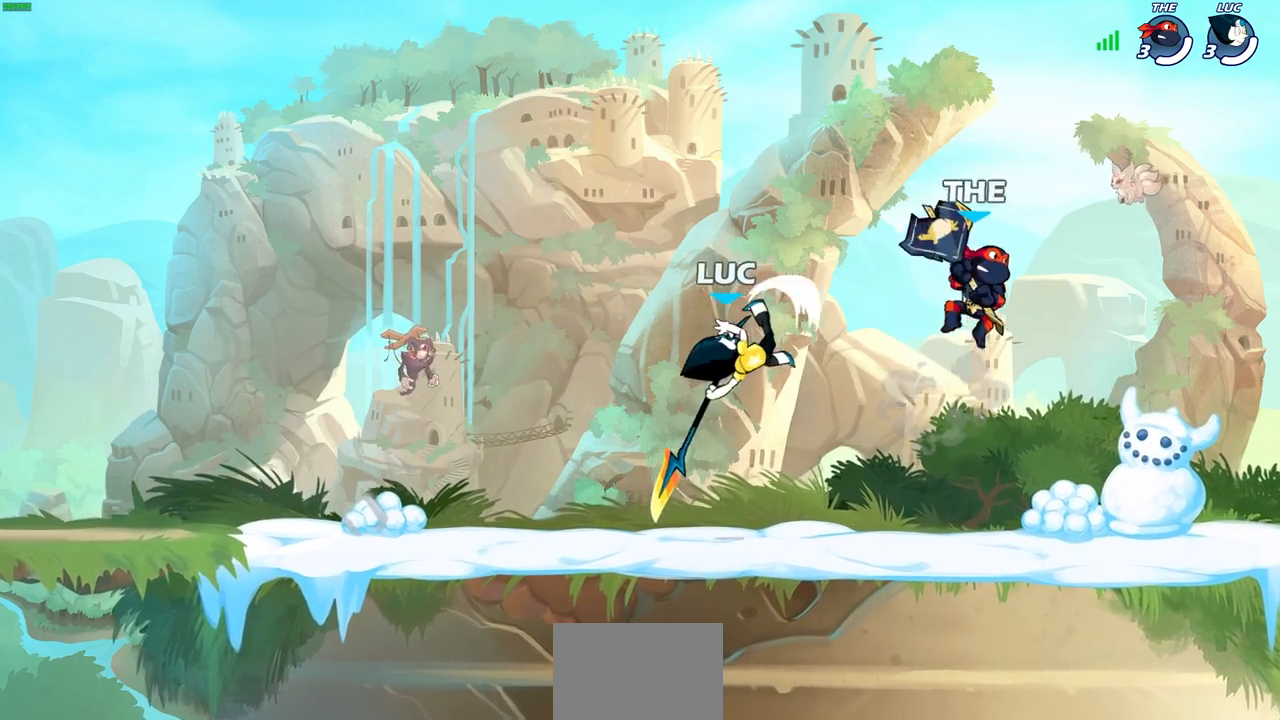
{"buttons": ["CROSS", "R2"], "left_stick": "up-right", "right_stick": "center", "events": [[133, "SQUARE", "up"], [167, "left_stick", "right"], [383, "CROSS", "down"], [400, "left_stick", "up-right"], [467, "R2", "down"]]}
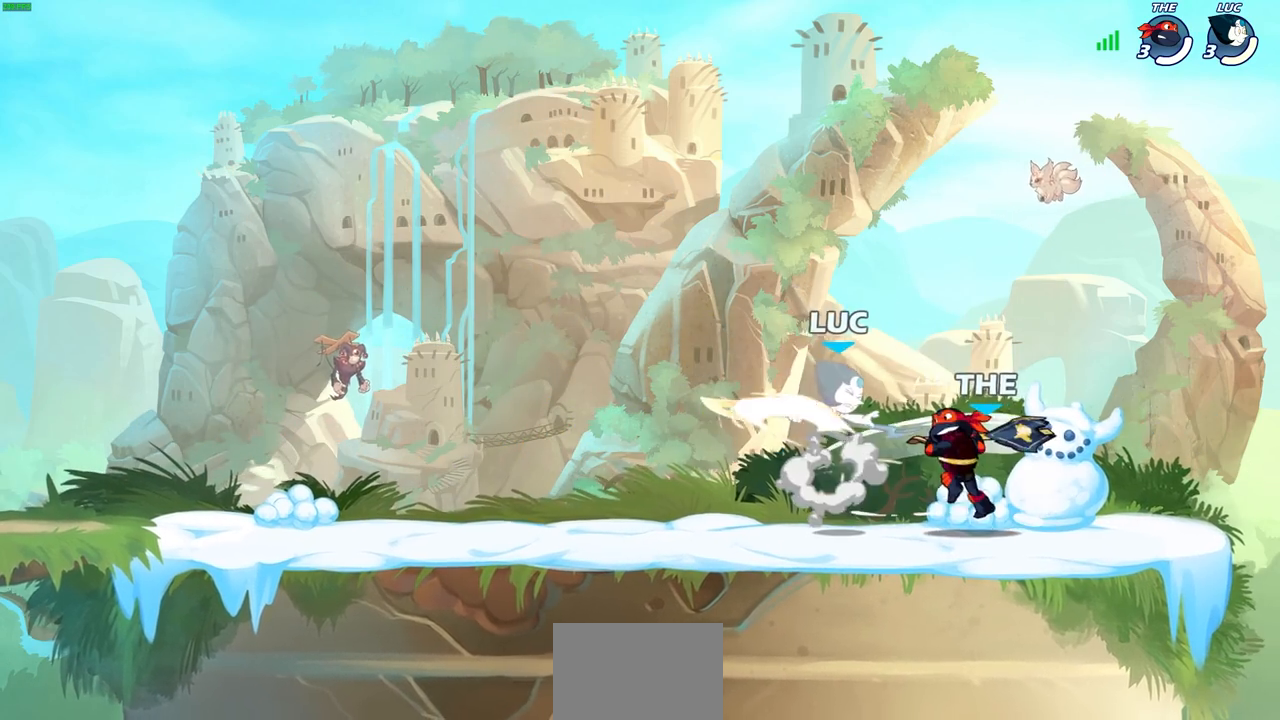
{"buttons": [], "left_stick": "center", "right_stick": "center", "events": [[33, "left_stick", "up-left"], [100, "CROSS", "up"], [150, "R2", "up"], [217, "left_stick", "center"]]}
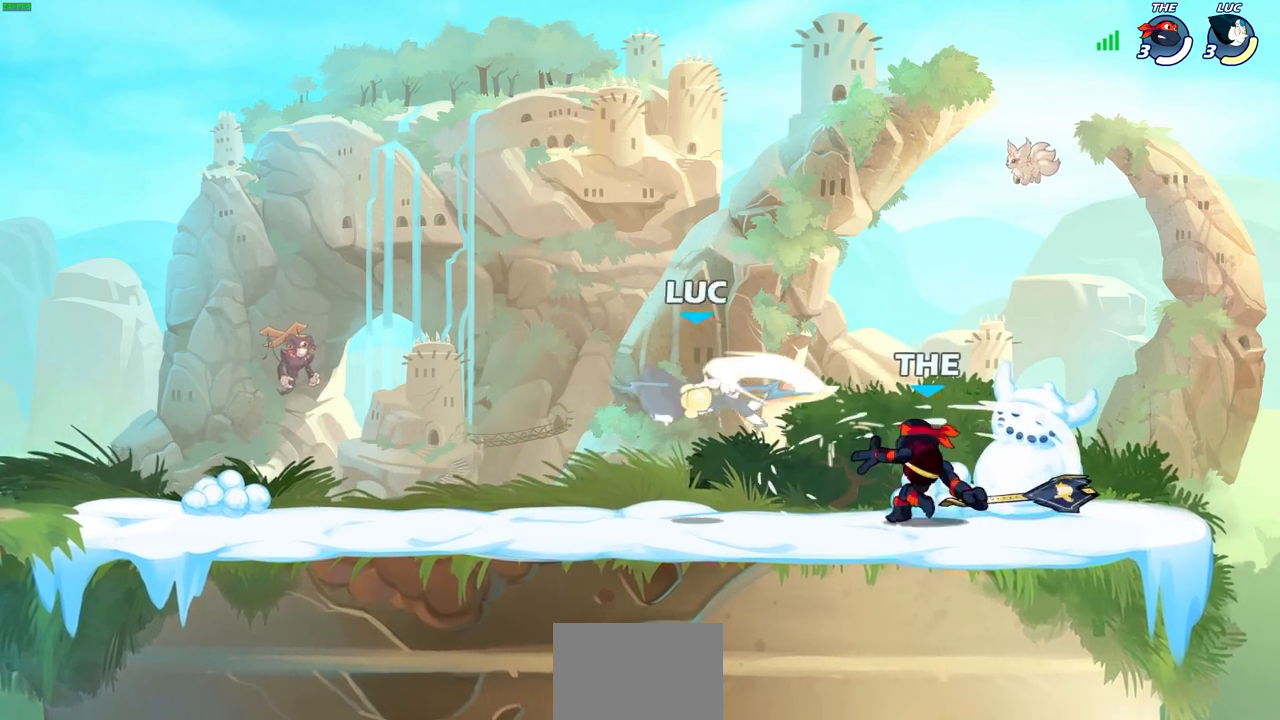
{"buttons": ["CROSS", "R2"], "left_stick": "up", "right_stick": "center", "events": [[150, "left_stick", "left"], [283, "CROSS", "down"], [383, "R2", "down"], [500, "left_stick", "up"]]}
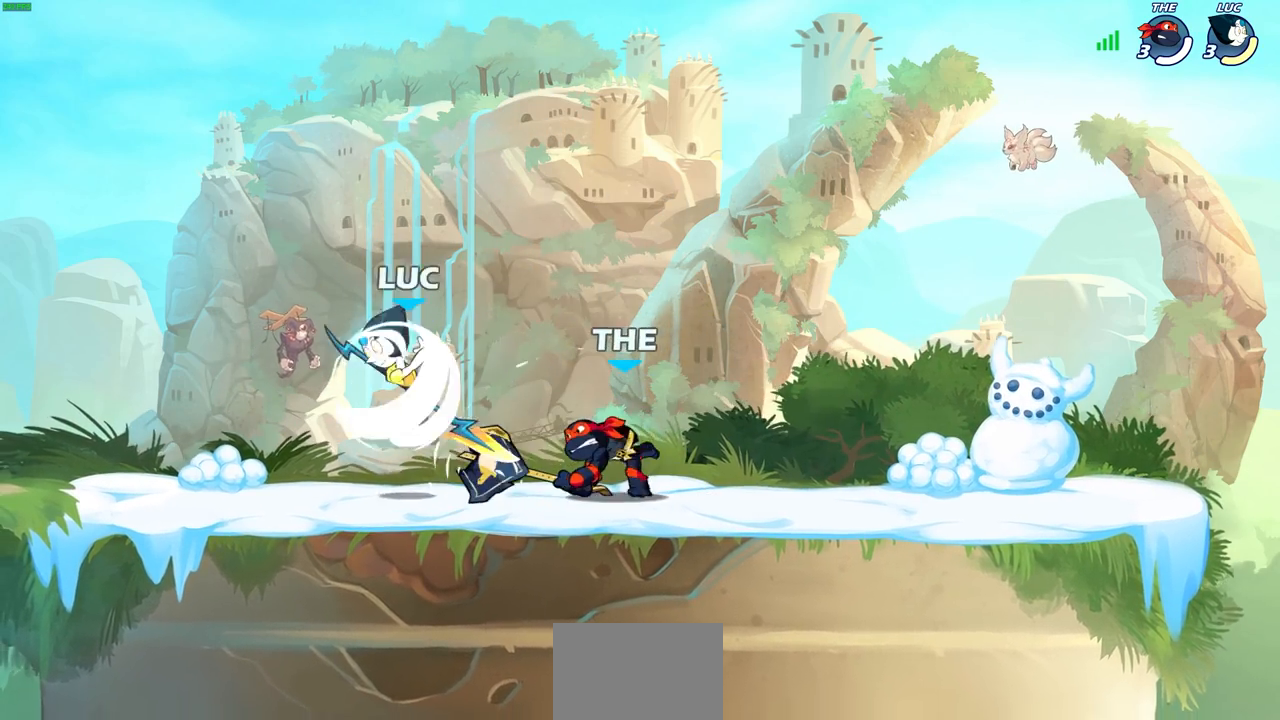
{"buttons": [], "left_stick": "left", "right_stick": "center", "events": [[33, "CROSS", "up"], [50, "R2", "up"], [117, "left_stick", "right"], [250, "SQUARE", "down"], [333, "SQUARE", "up"], [433, "left_stick", "left"]]}
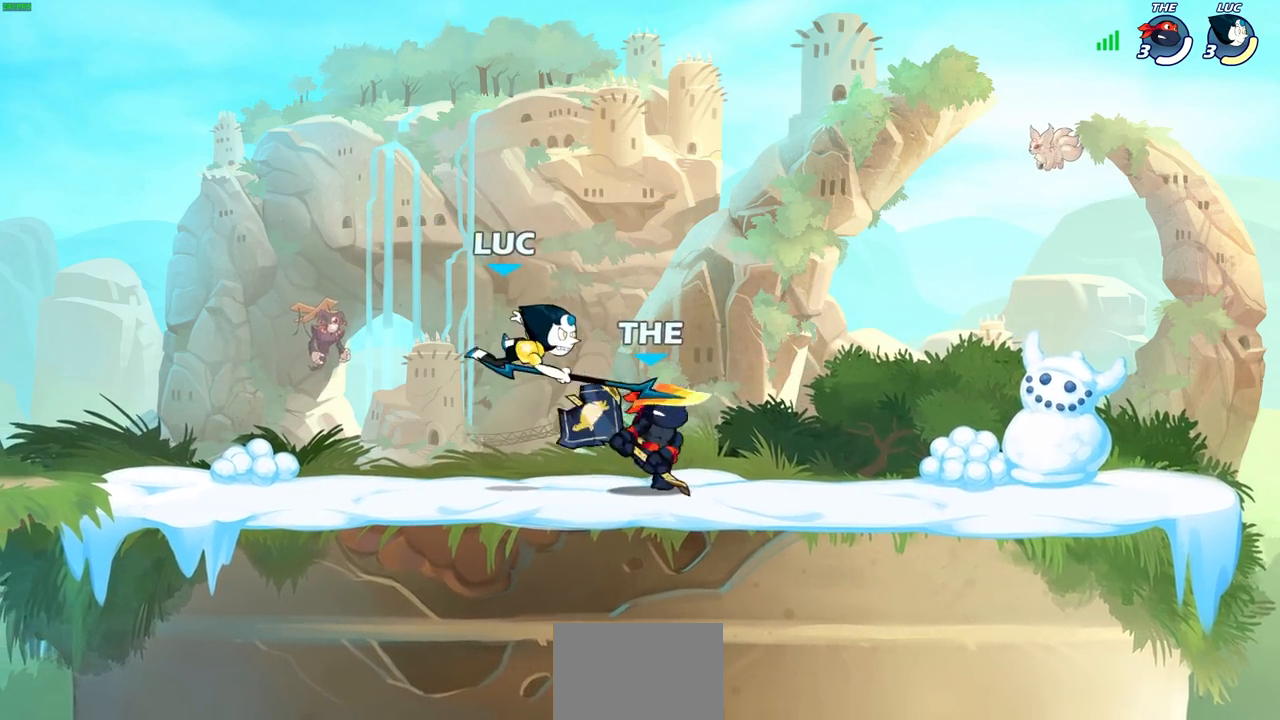
{"buttons": ["CROSS"], "left_stick": "up", "right_stick": "center", "events": [[367, "CROSS", "down"], [500, "left_stick", "up"]]}
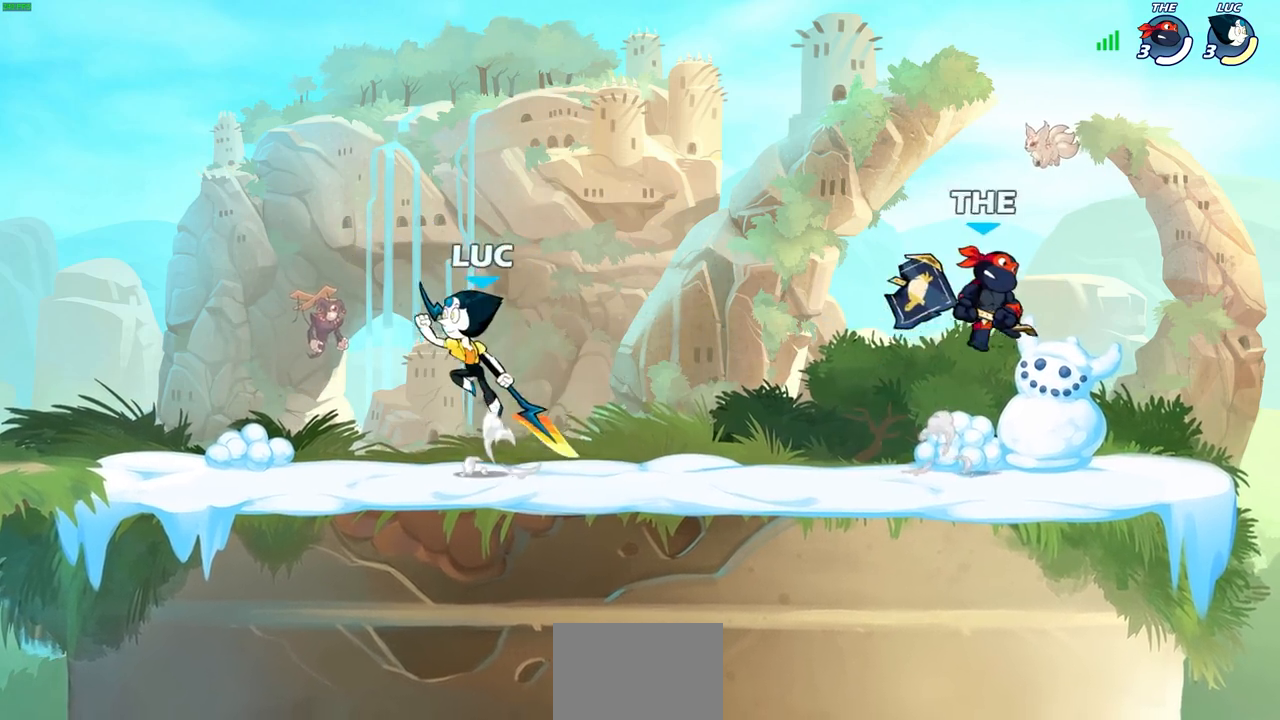
{"buttons": ["CROSS"], "left_stick": "up-right", "right_stick": "center", "events": [[33, "CROSS", "up"], [100, "left_stick", "right"], [350, "left_stick", "up-right"], [417, "CROSS", "down"]]}
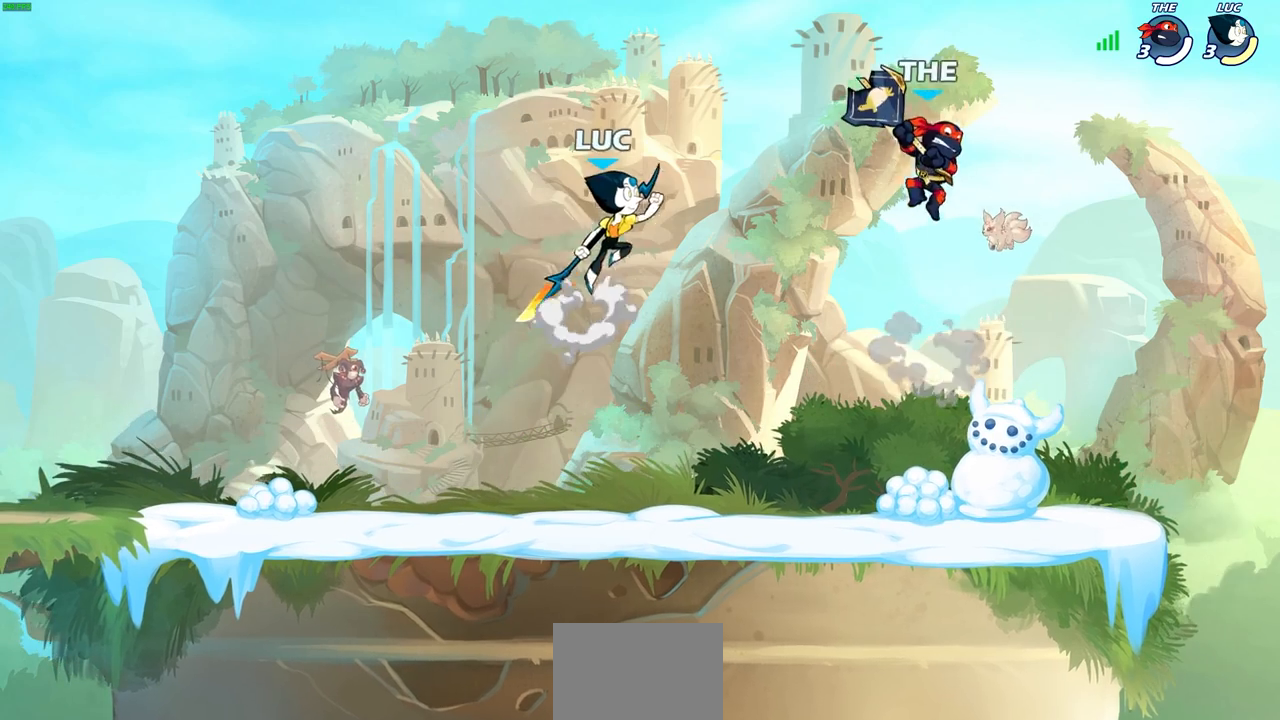
{"buttons": [], "left_stick": "down-left", "right_stick": "center", "events": [[100, "CROSS", "up"], [133, "left_stick", "right"], [500, "left_stick", "down-left"]]}